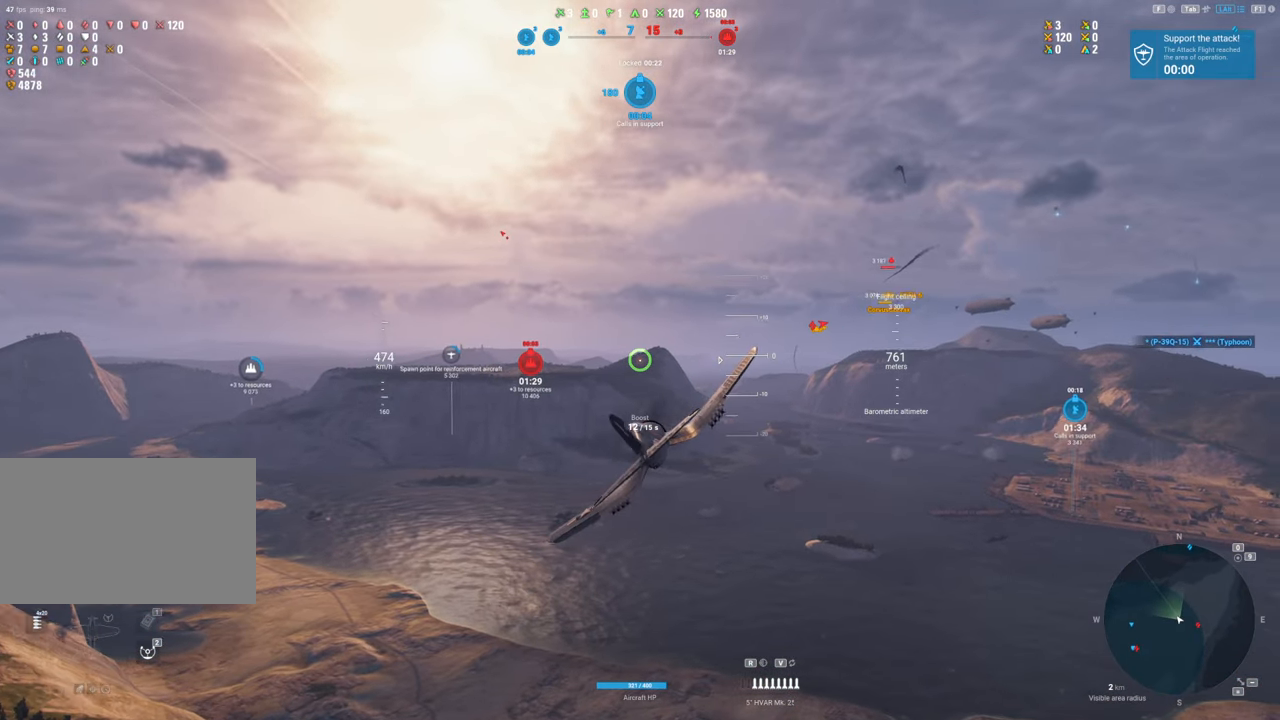
Gameplay with keyboard and mouse; each line is a JSON object with the keys and mouse buttons held at the frame after it. "events" lists presses ("down") and releases ("up") of "1", "2", "3", "4", "5", "a", "alt", "c", "caps_lock", "ctrl", "d", "e", "f", "g", "q", "r", "s", "shift", "space", "t", "tab", "v", "w", "x", "z", "mouse_left", "mouse_wheel" and "mouse_right" between this image and that frame as [ms after this image, input, new state], when the widget could be followed in between. "mouse_left", "mouse_wheel", "mouse_right" = the "left", "wheel", "right" buttons of the "mouse" list. No other keys are recorded. "wheel" means that the mouse wheel is clicked or scrolled. "mouse_move" is the direction in which the mouse moves at that frame (one of eight, or "still"), when it could be read.
{"keys": ["shift"], "mouse": [], "mouse_move": "still", "events": [[317, "d", "up"]]}
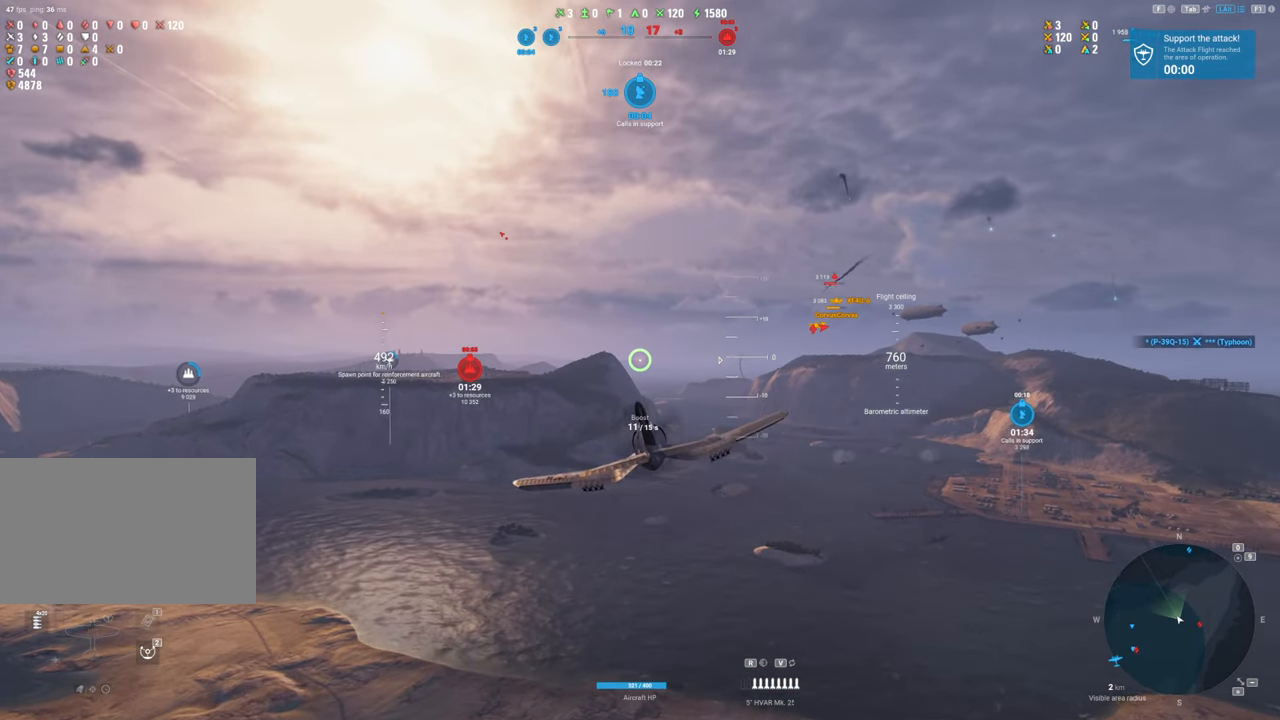
{"keys": ["shift"], "mouse": [], "mouse_move": "still", "events": []}
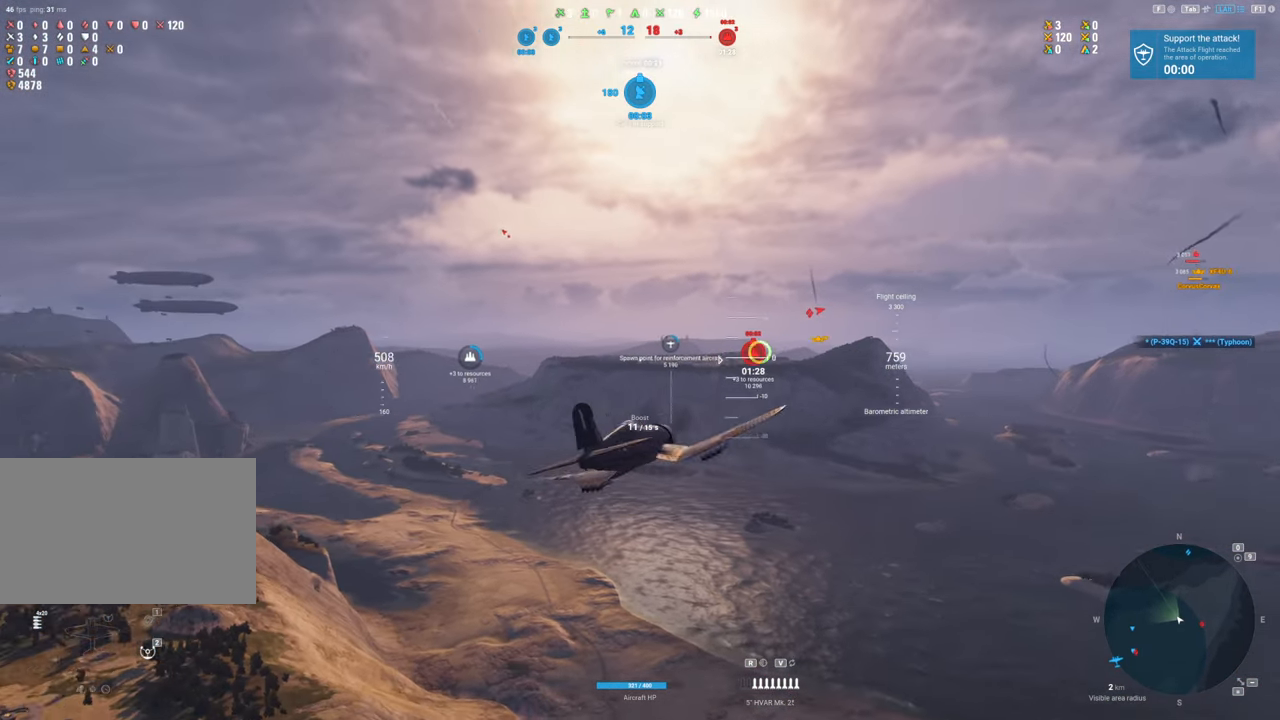
{"keys": ["shift"], "mouse": [], "mouse_move": "right", "events": []}
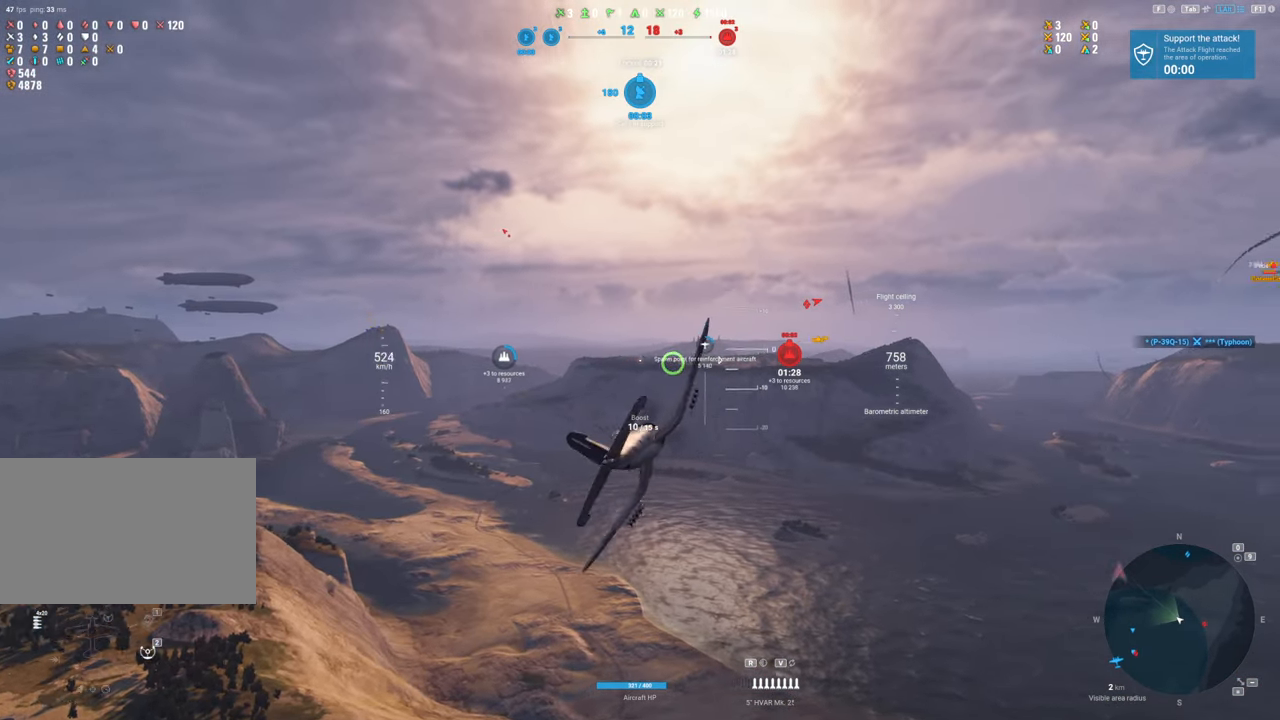
{"keys": ["d", "shift"], "mouse": [], "mouse_move": "still", "events": [[83, "d", "down"]]}
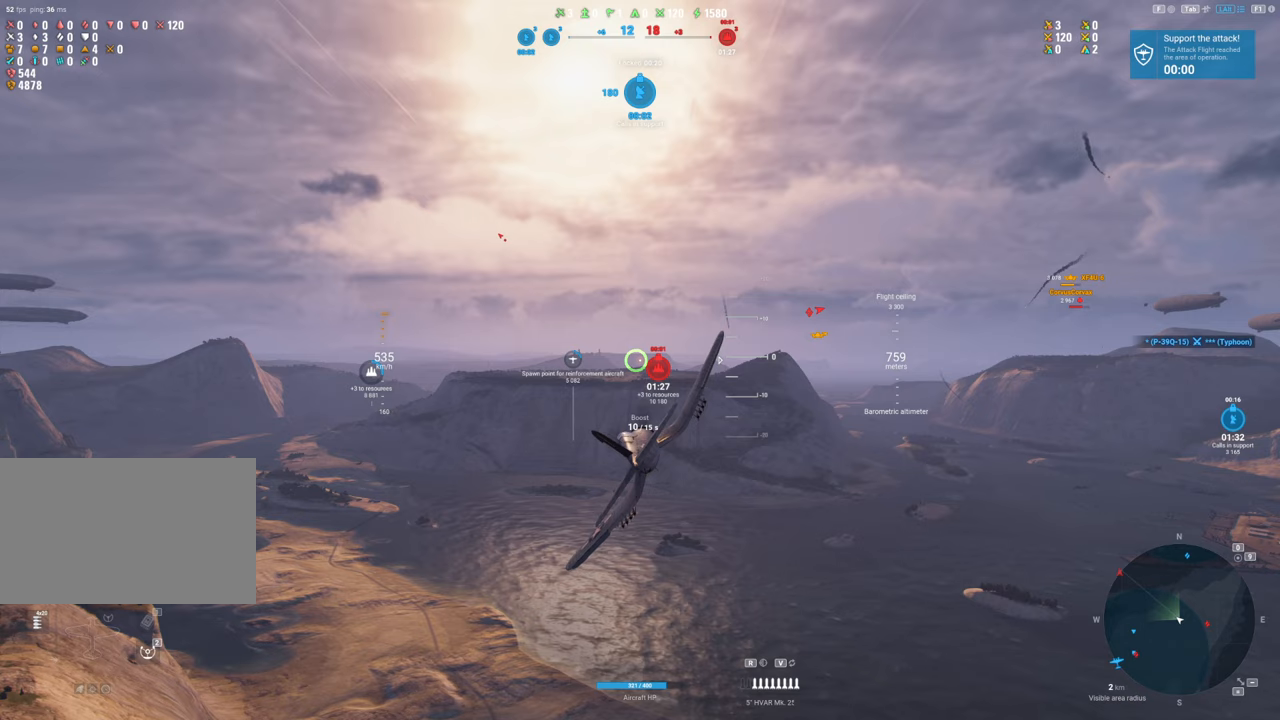
{"keys": ["shift"], "mouse": [], "mouse_move": "still", "events": [[233, "d", "up"]]}
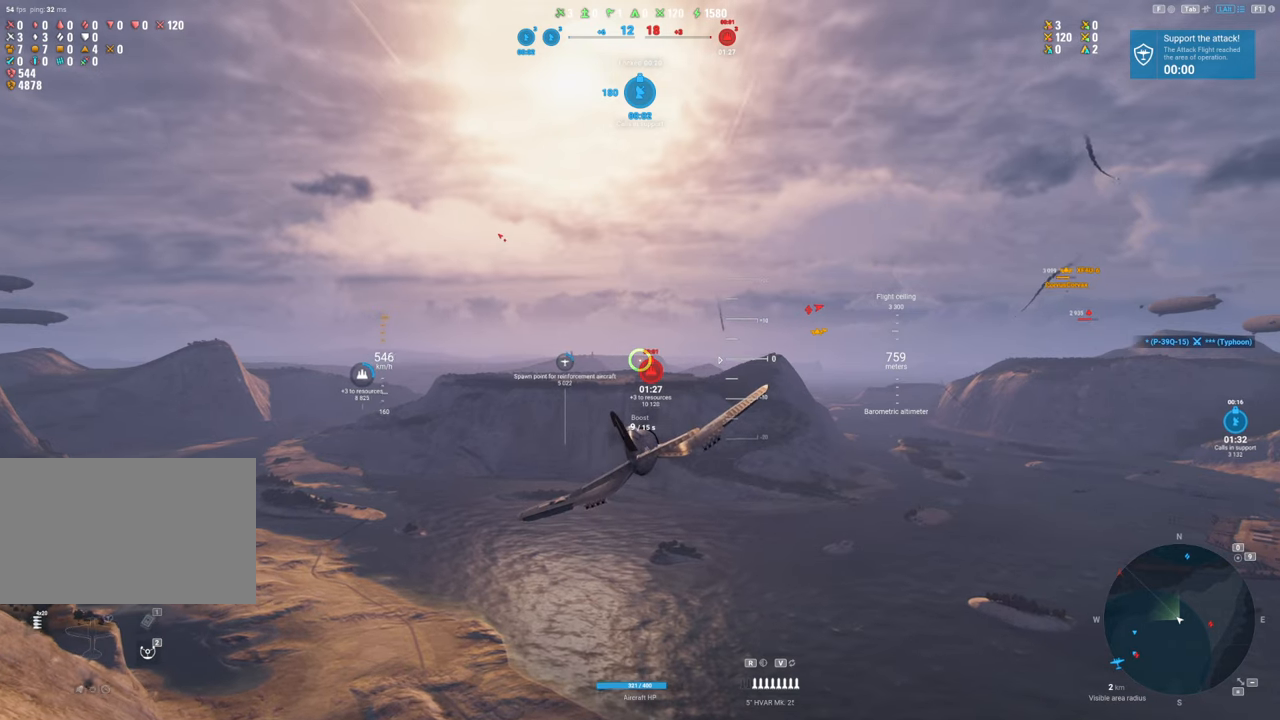
{"keys": ["shift"], "mouse": [], "mouse_move": "still", "events": []}
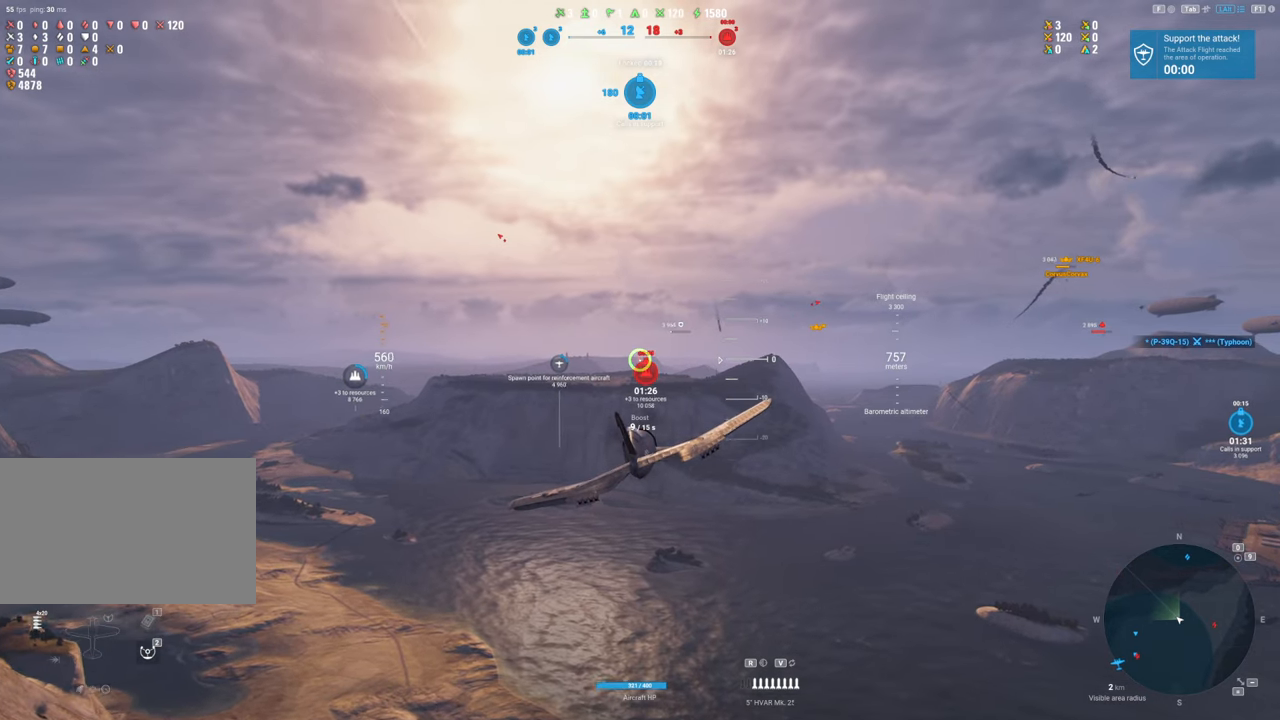
{"keys": ["shift"], "mouse": [], "mouse_move": "still", "events": []}
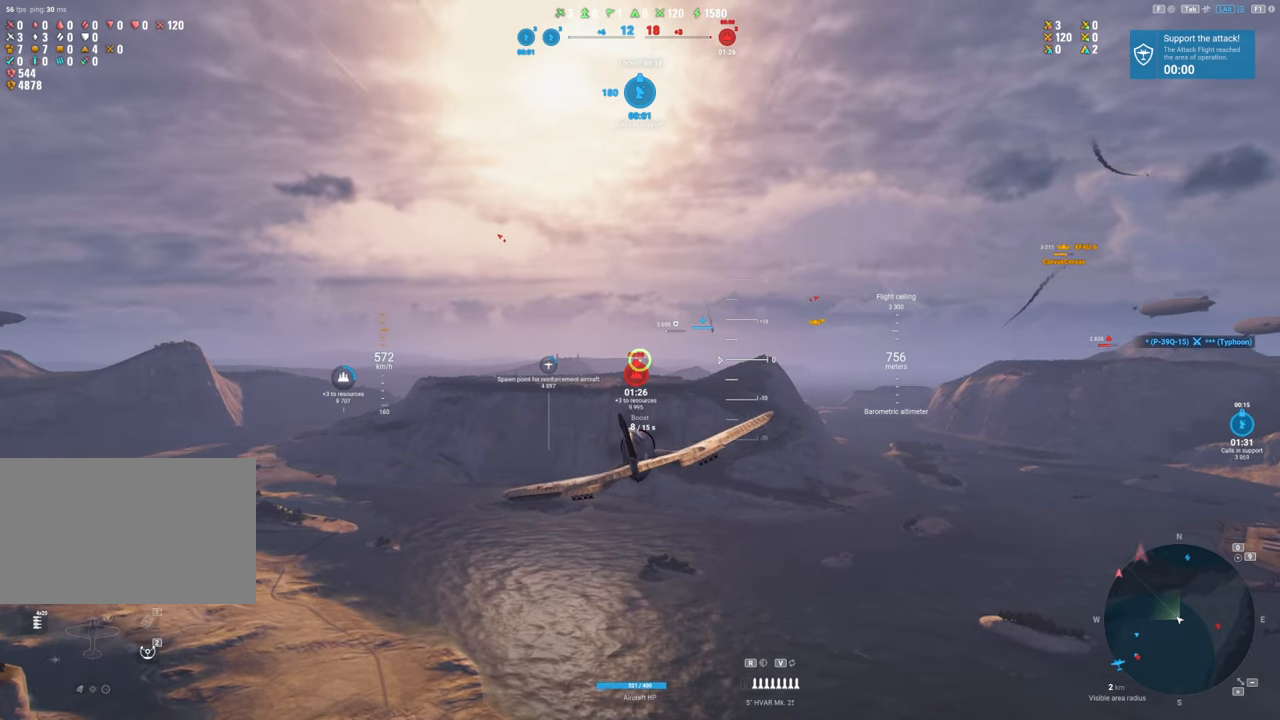
{"keys": ["shift"], "mouse": [], "mouse_move": "still", "events": []}
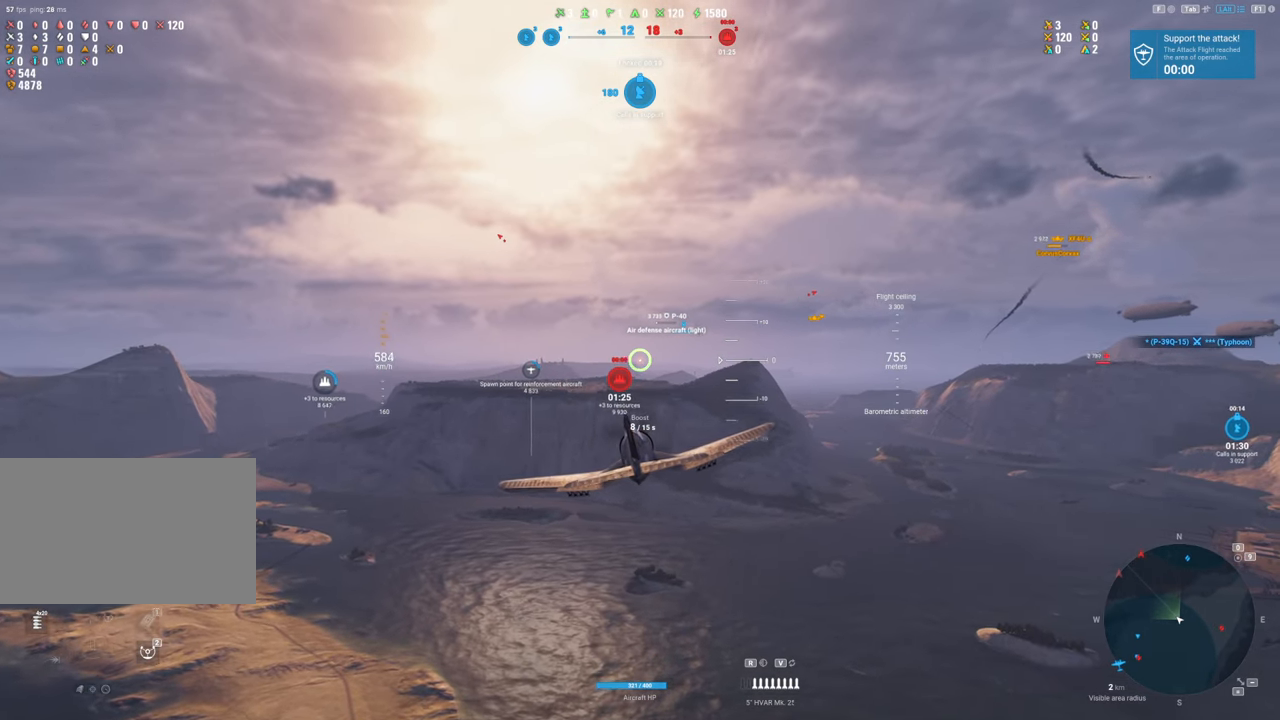
{"keys": ["shift"], "mouse": [], "mouse_move": "still", "events": []}
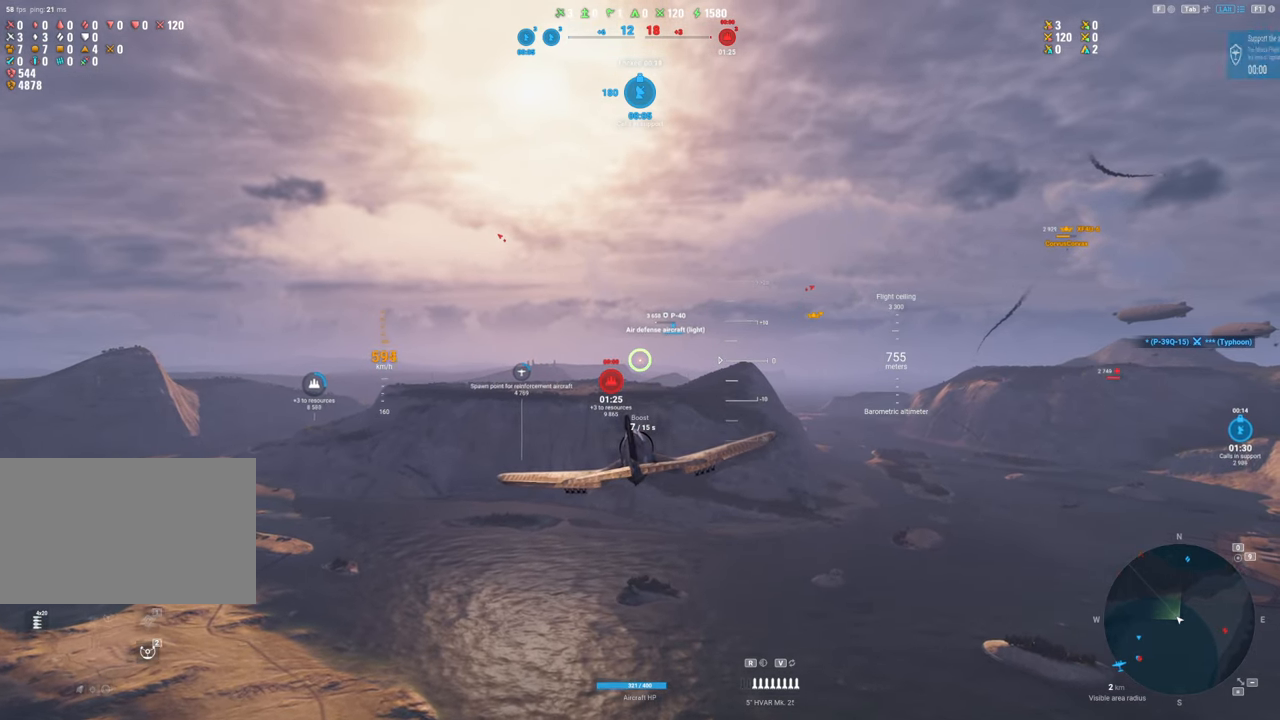
{"keys": ["shift"], "mouse": [], "mouse_move": "still", "events": []}
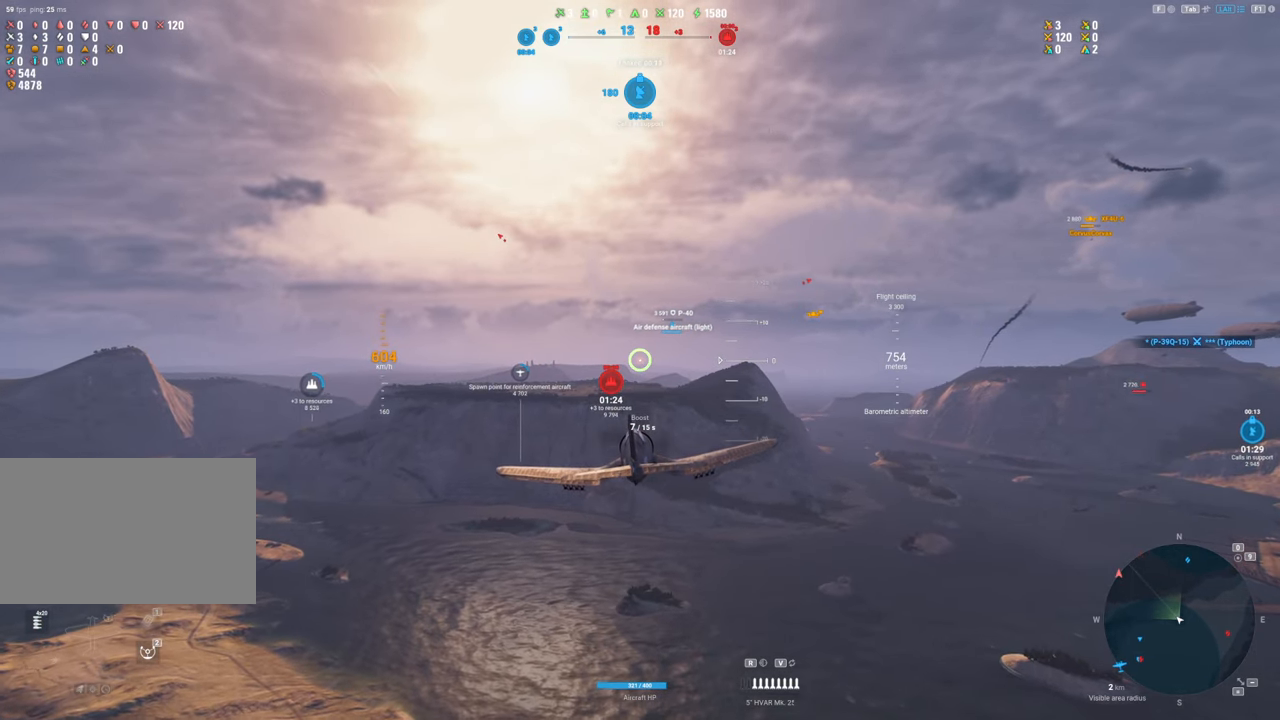
{"keys": ["shift"], "mouse": [], "mouse_move": "still", "events": []}
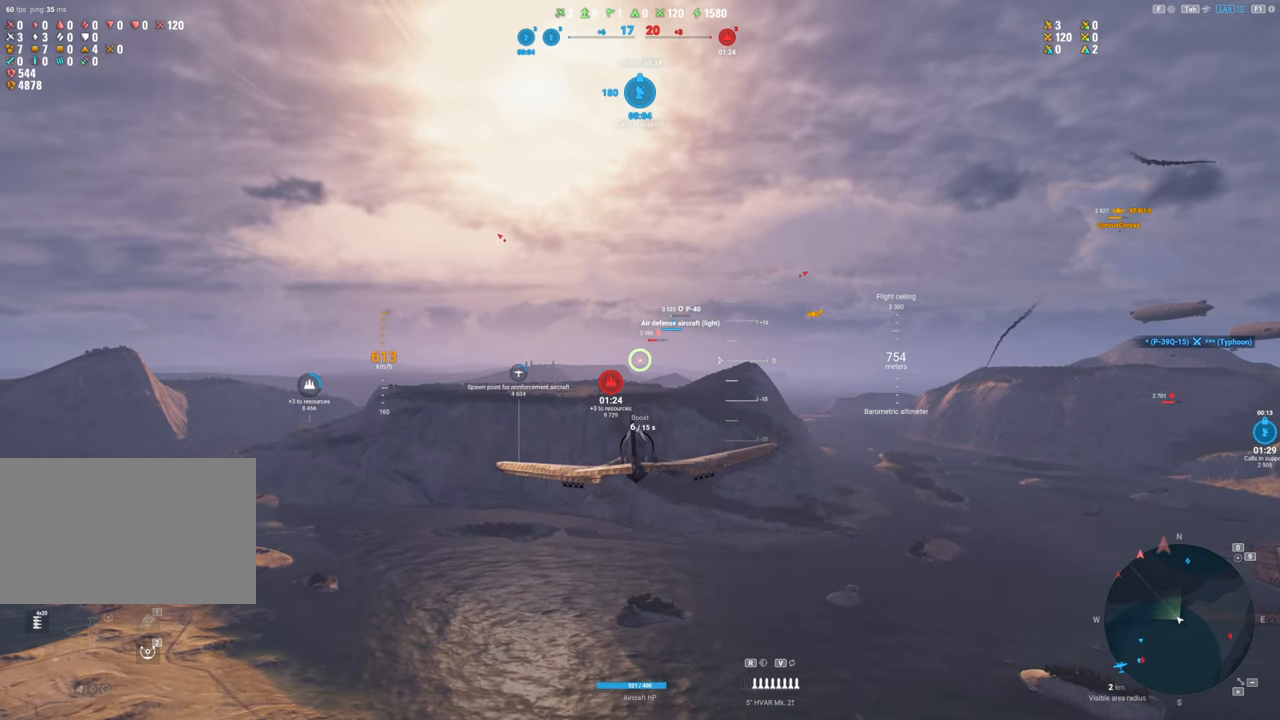
{"keys": ["shift", "tab"], "mouse": [], "mouse_move": "still", "events": [[450, "tab", "down"]]}
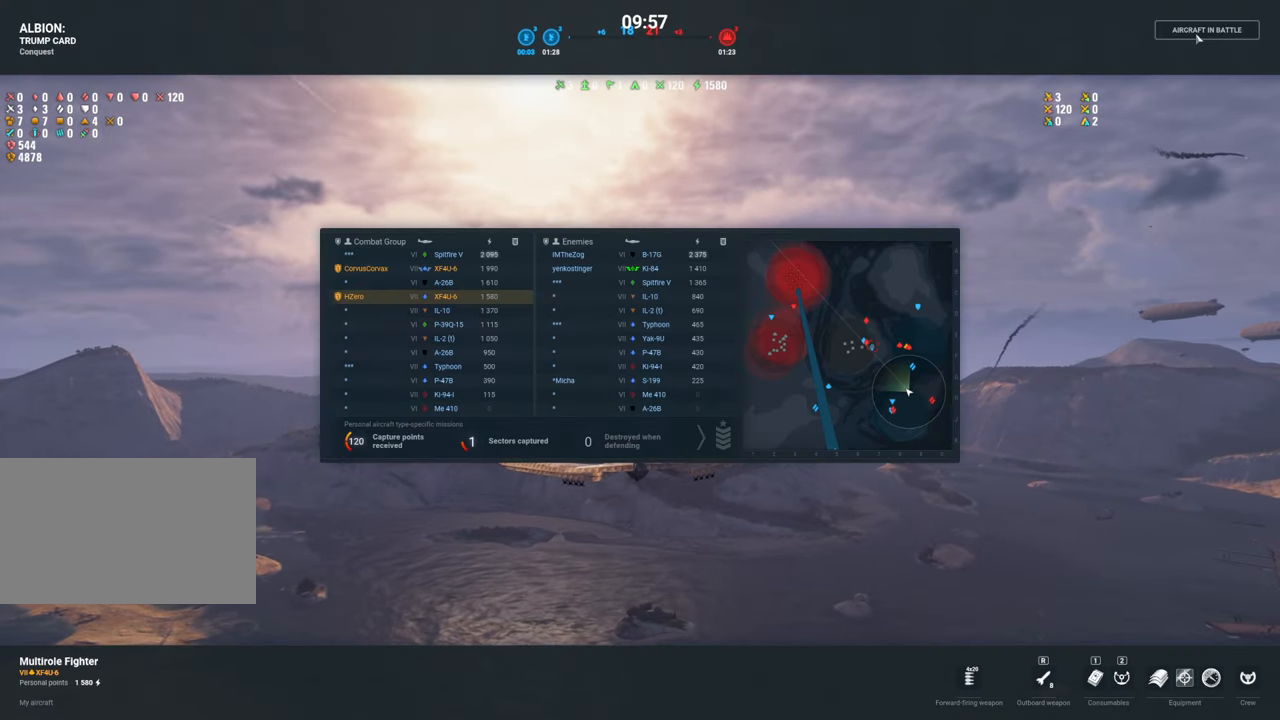
{"keys": ["shift", "tab"], "mouse": [], "mouse_move": "still", "events": []}
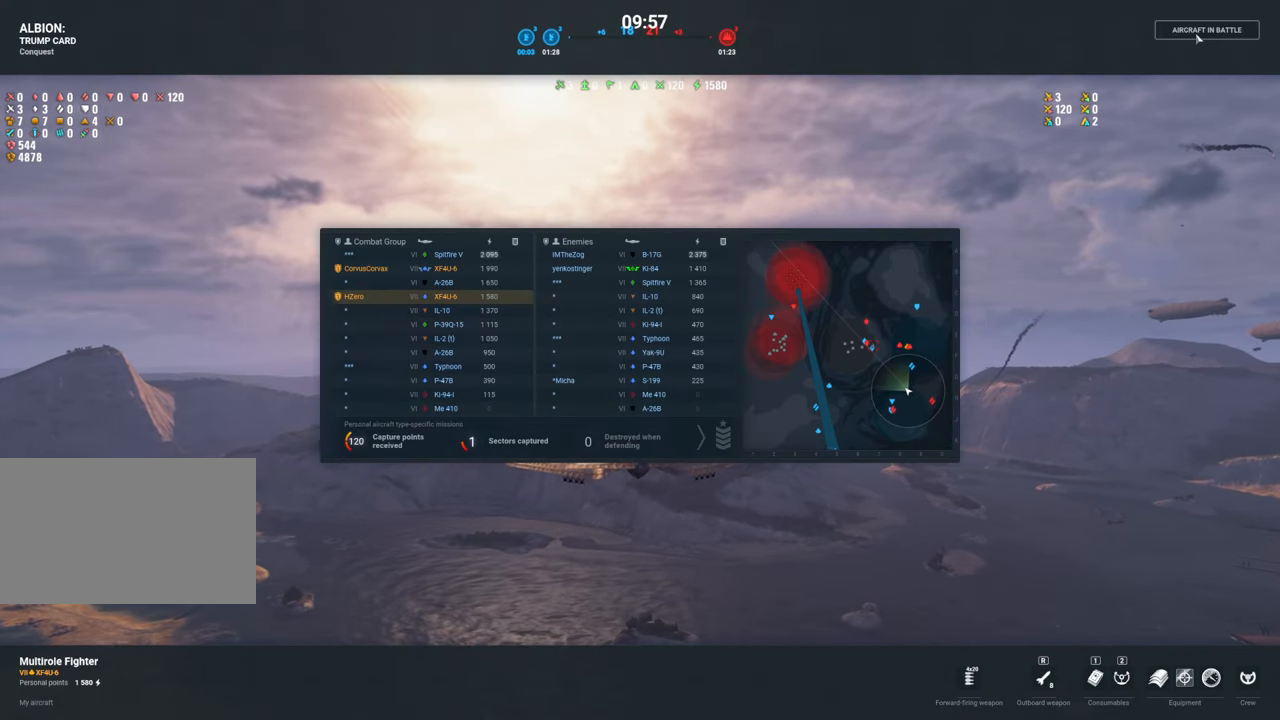
{"keys": ["shift", "tab"], "mouse": [], "mouse_move": "still", "events": []}
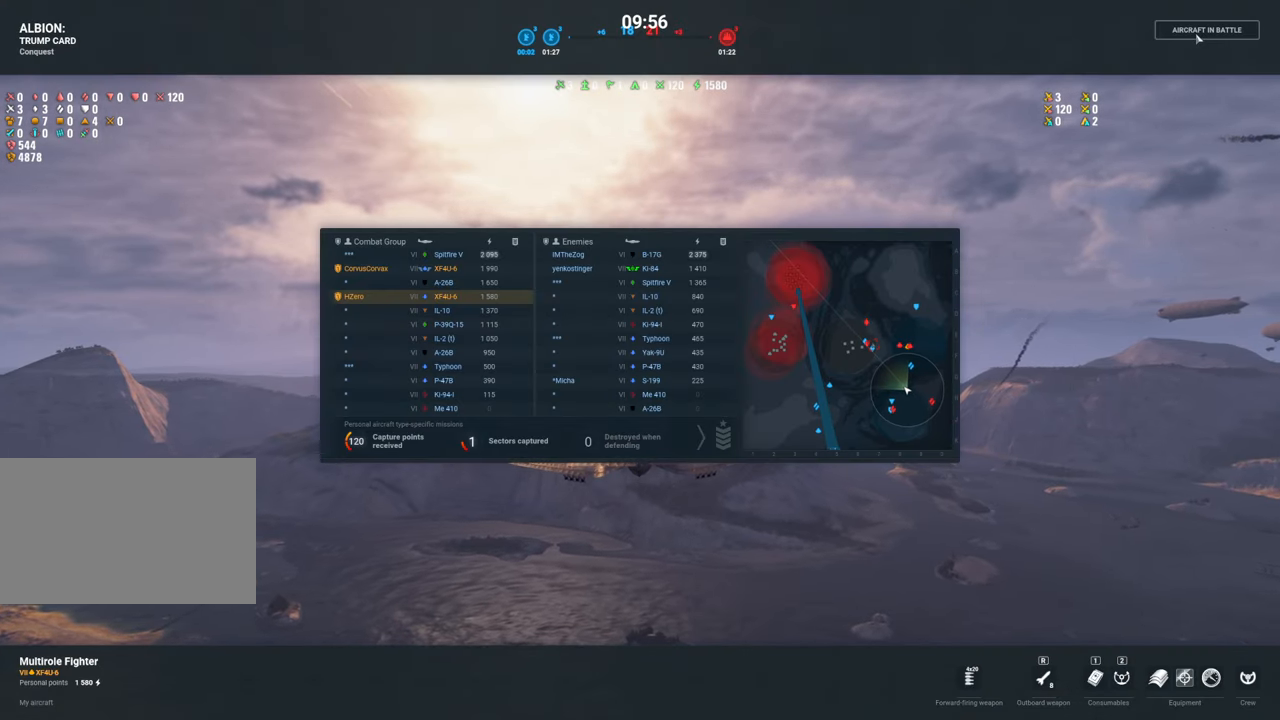
{"keys": ["shift", "tab"], "mouse": [], "mouse_move": "still", "events": []}
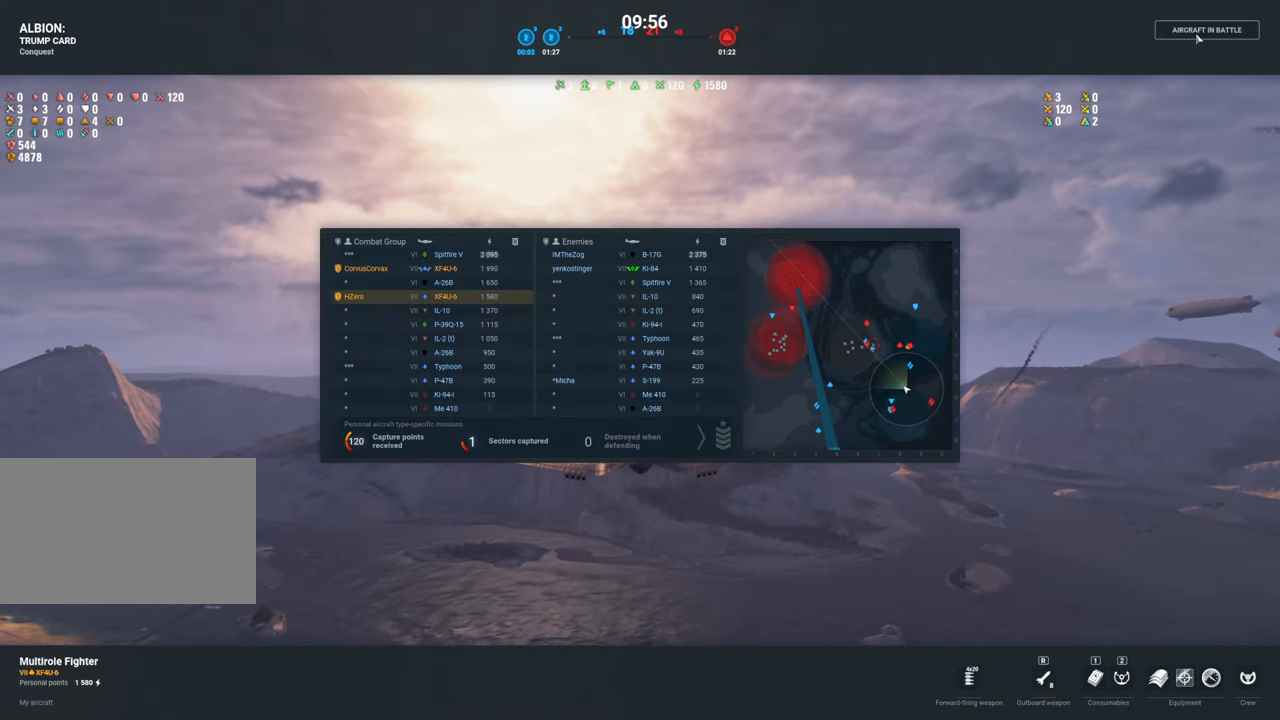
{"keys": ["shift", "tab"], "mouse": [], "mouse_move": "still", "events": []}
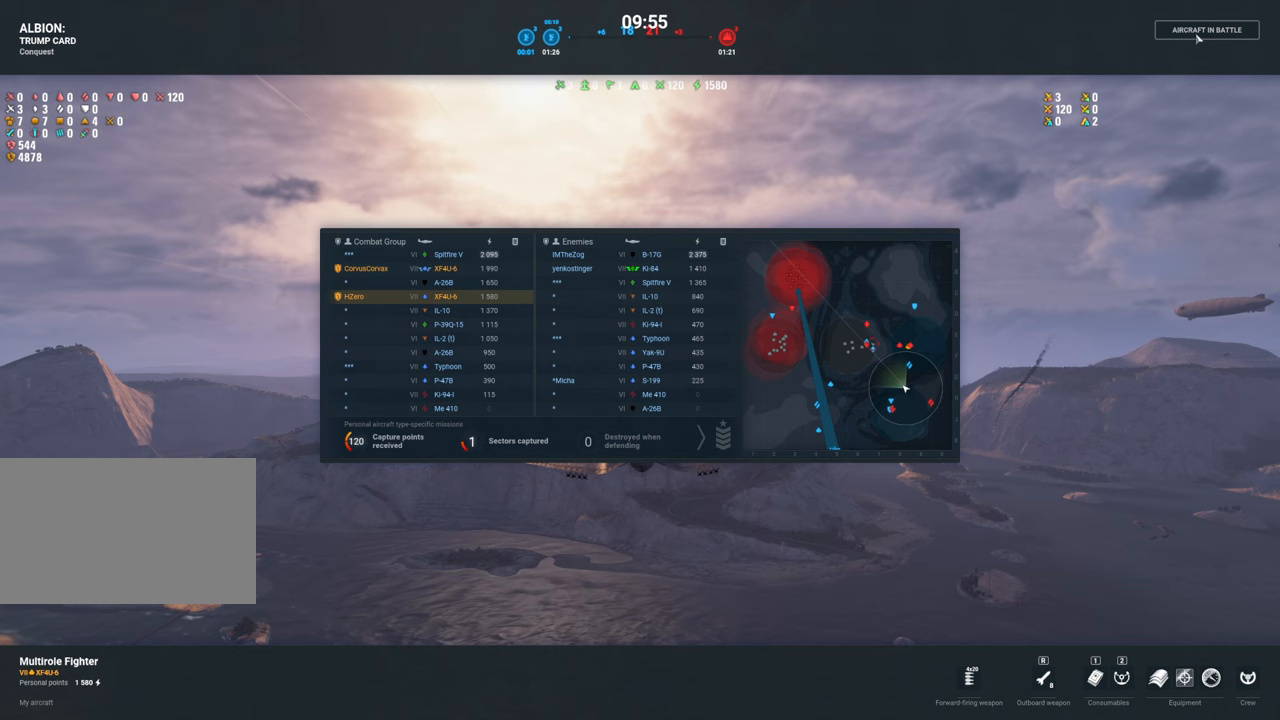
{"keys": ["shift", "tab"], "mouse": [], "mouse_move": "still", "events": []}
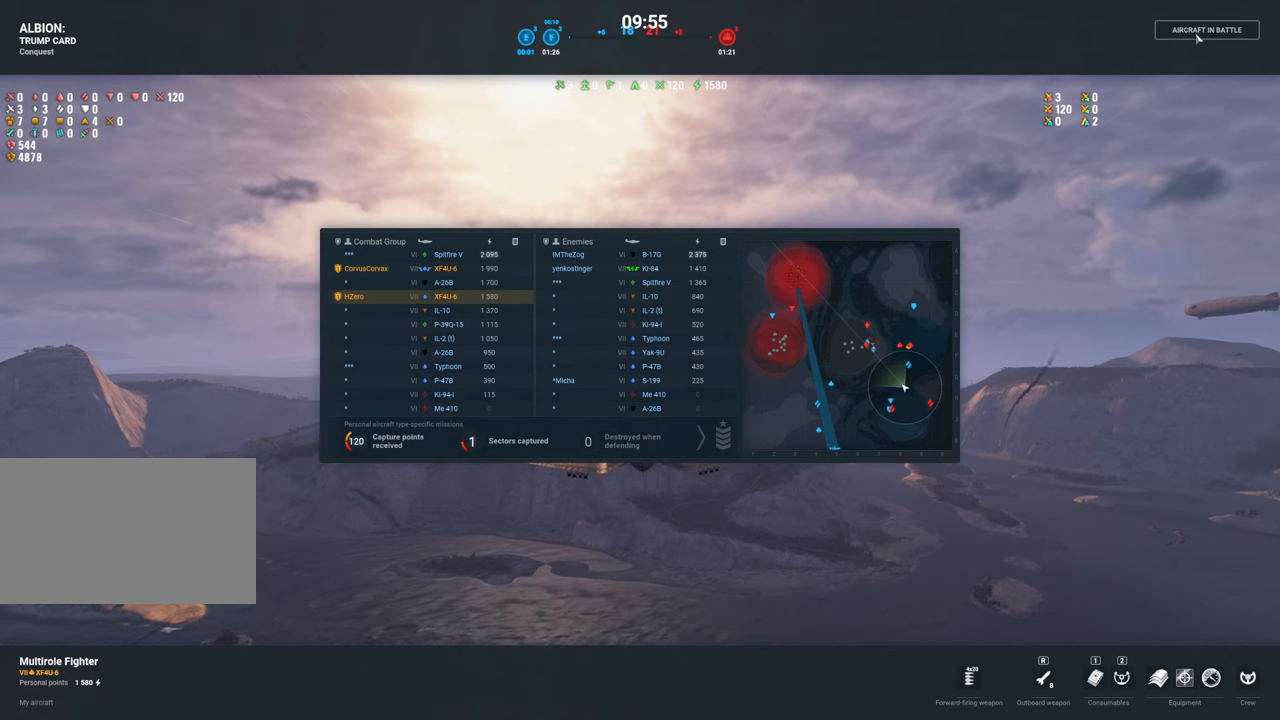
{"keys": ["shift", "tab"], "mouse": [], "mouse_move": "still", "events": []}
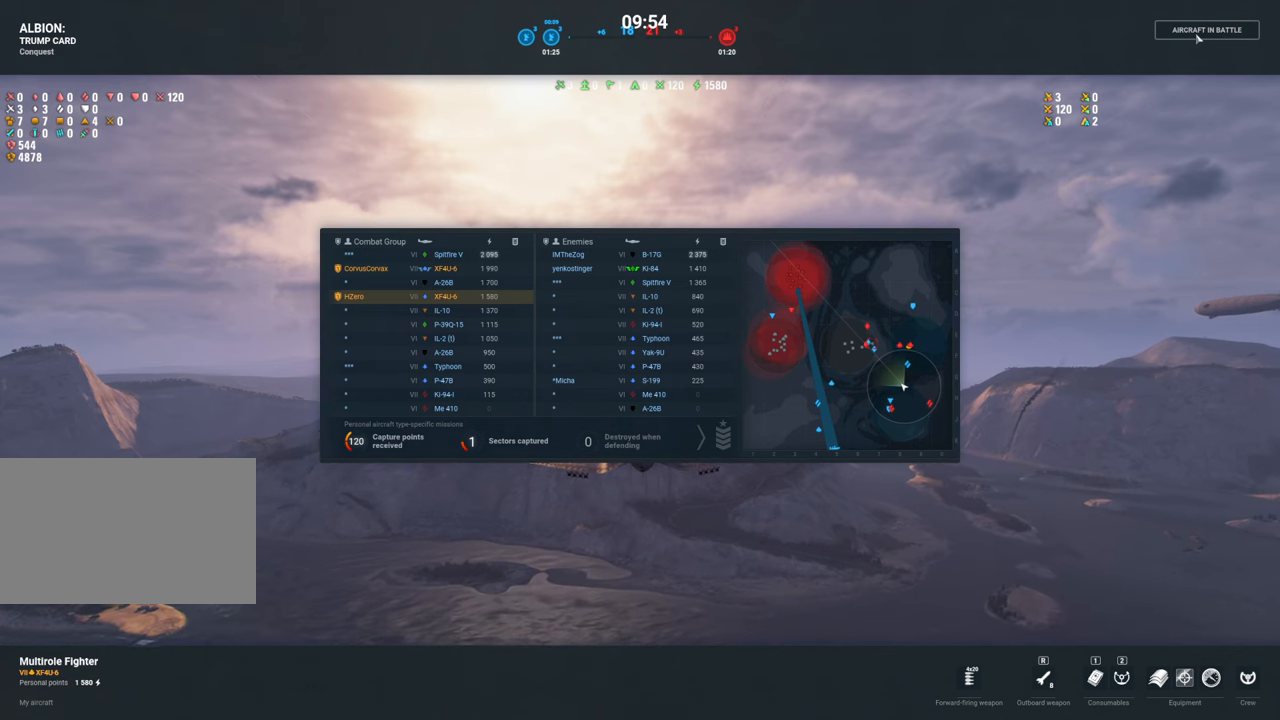
{"keys": ["shift", "tab"], "mouse": [], "mouse_move": "still", "events": []}
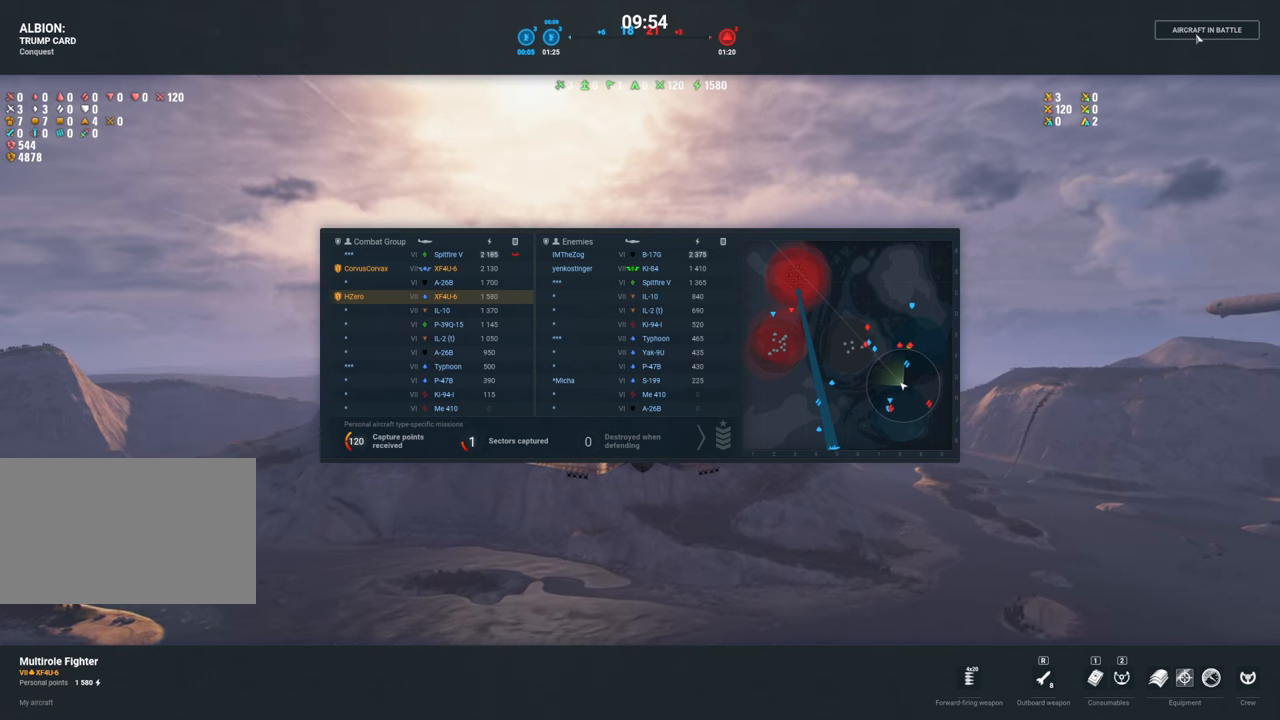
{"keys": ["shift", "tab"], "mouse": [], "mouse_move": "still", "events": []}
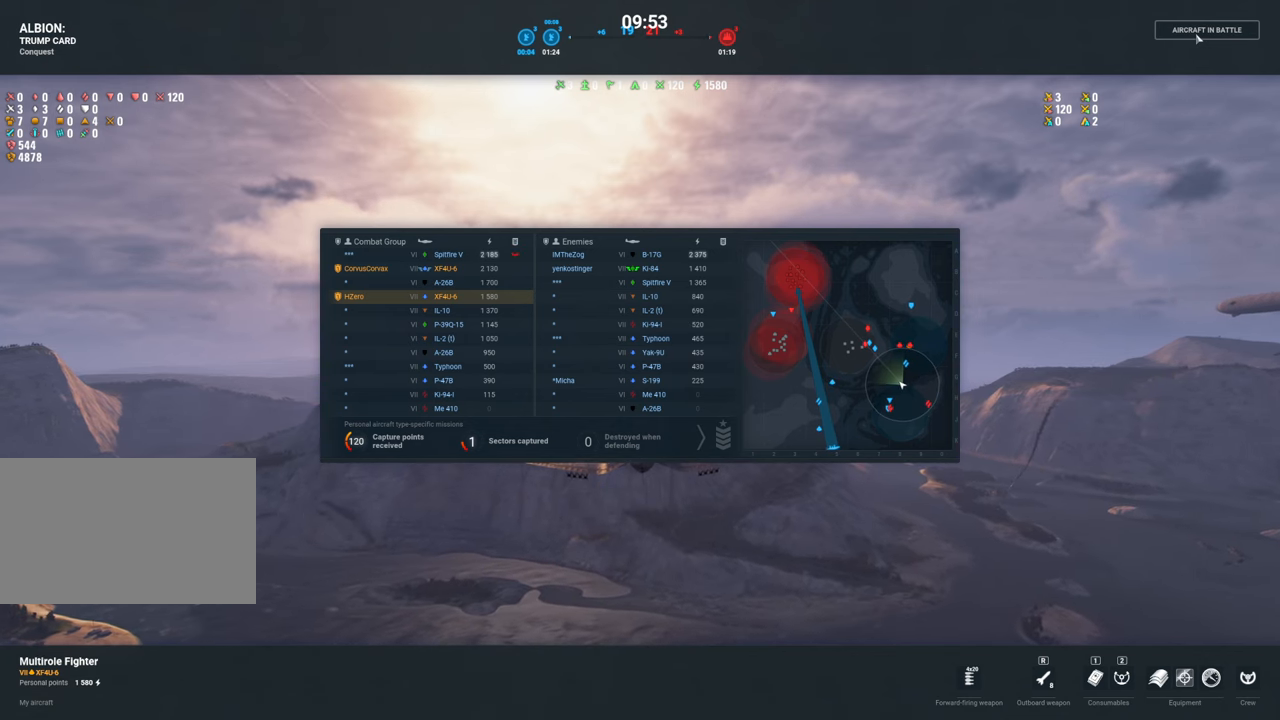
{"keys": ["shift", "tab"], "mouse": [], "mouse_move": "still", "events": []}
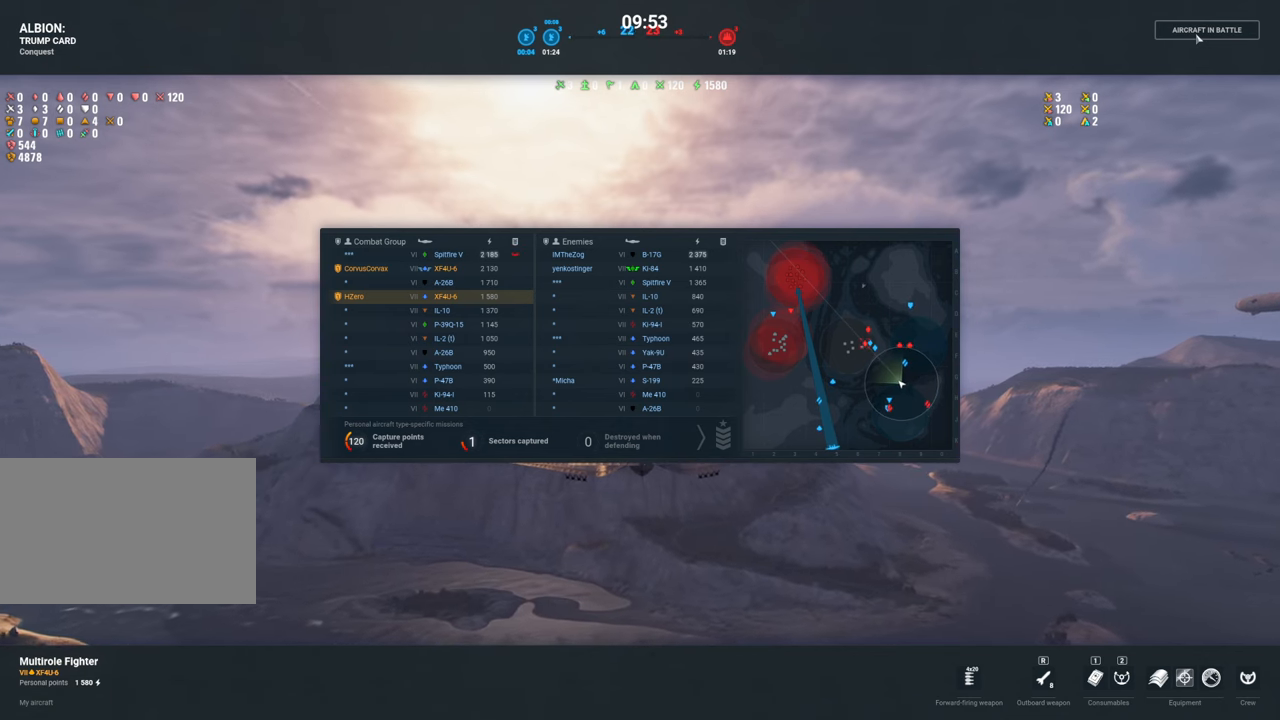
{"keys": ["shift", "tab"], "mouse": [], "mouse_move": "still", "events": []}
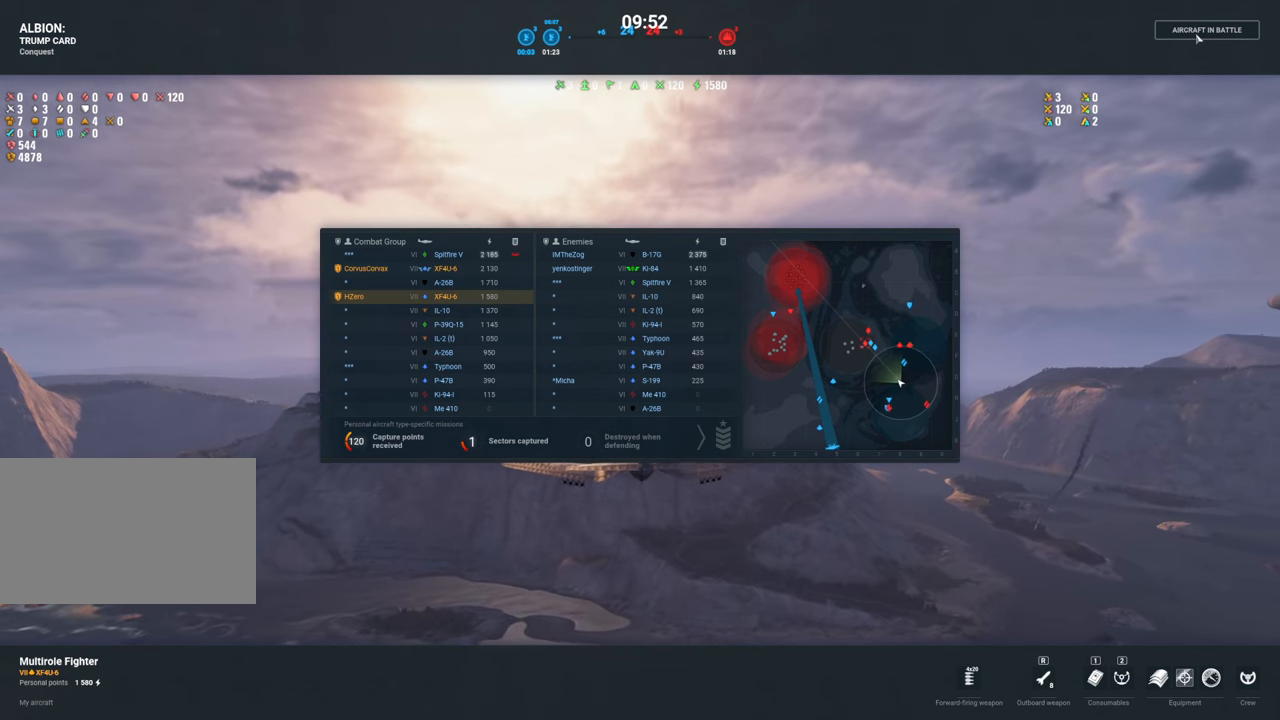
{"keys": [], "mouse": [], "mouse_move": "still", "events": [[467, "shift", "up"], [467, "tab", "up"]]}
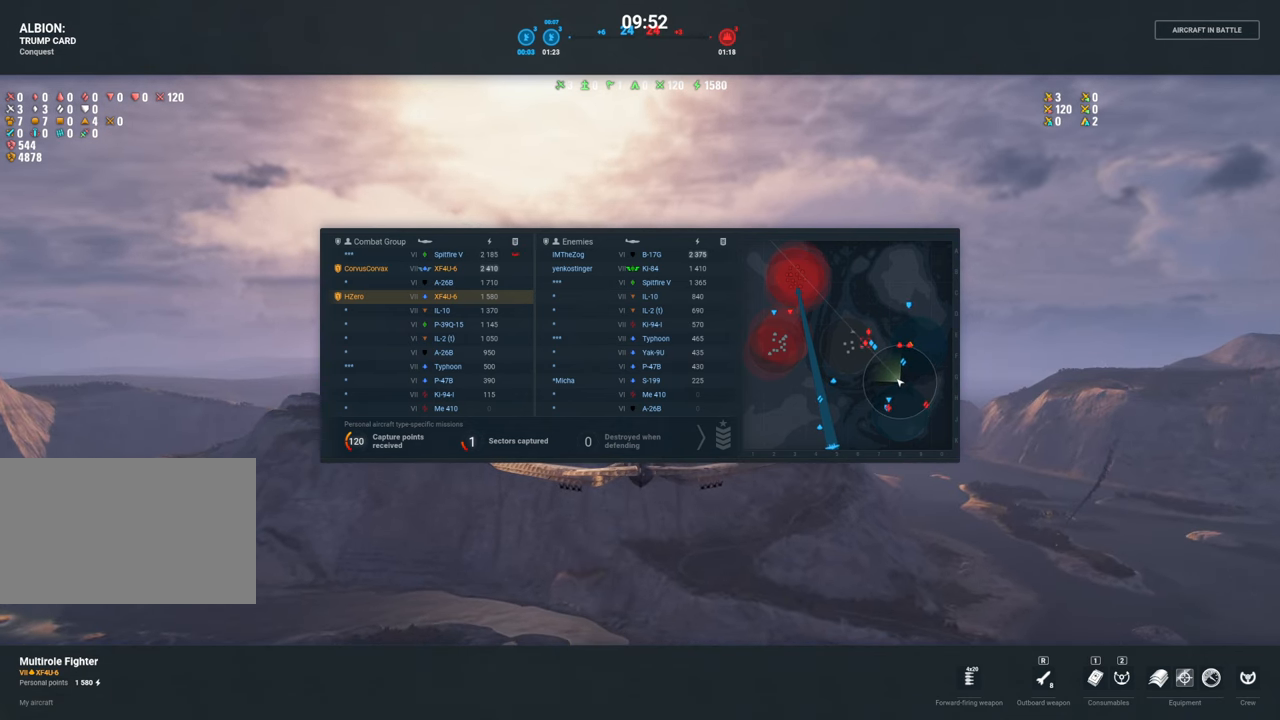
{"keys": [], "mouse": [], "mouse_move": "still", "events": []}
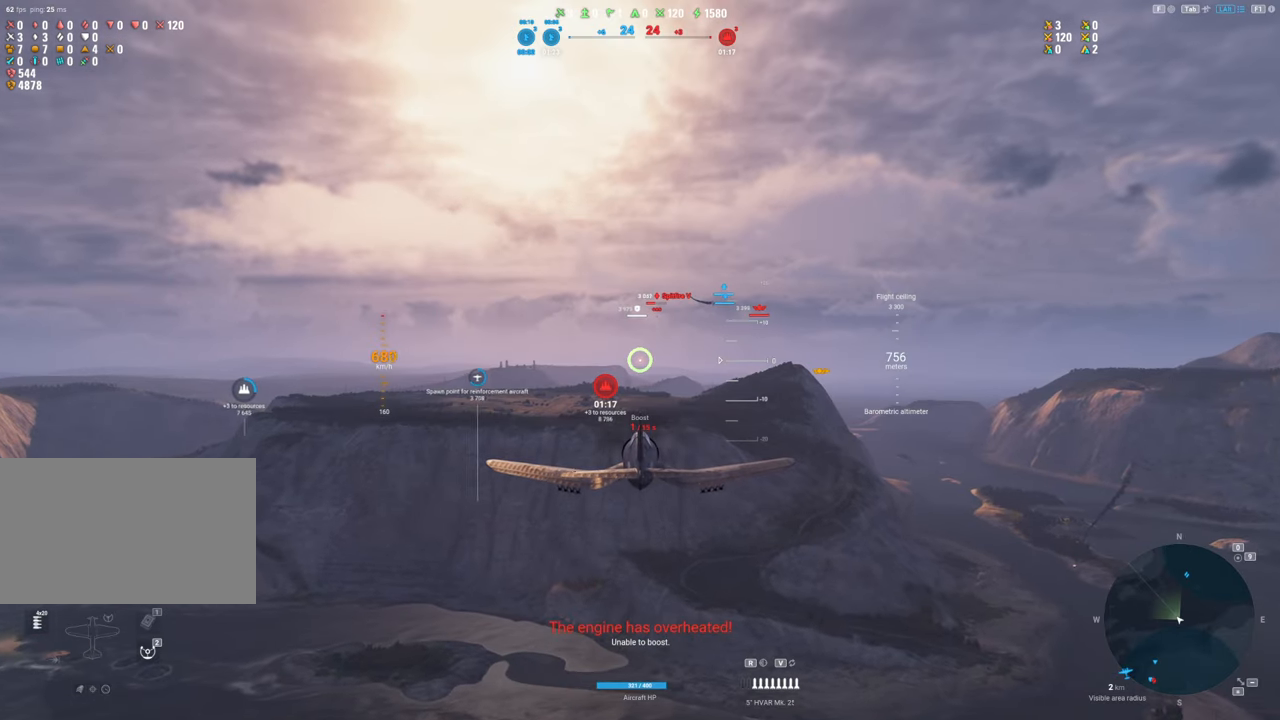
{"keys": [], "mouse": [], "mouse_move": "right", "events": []}
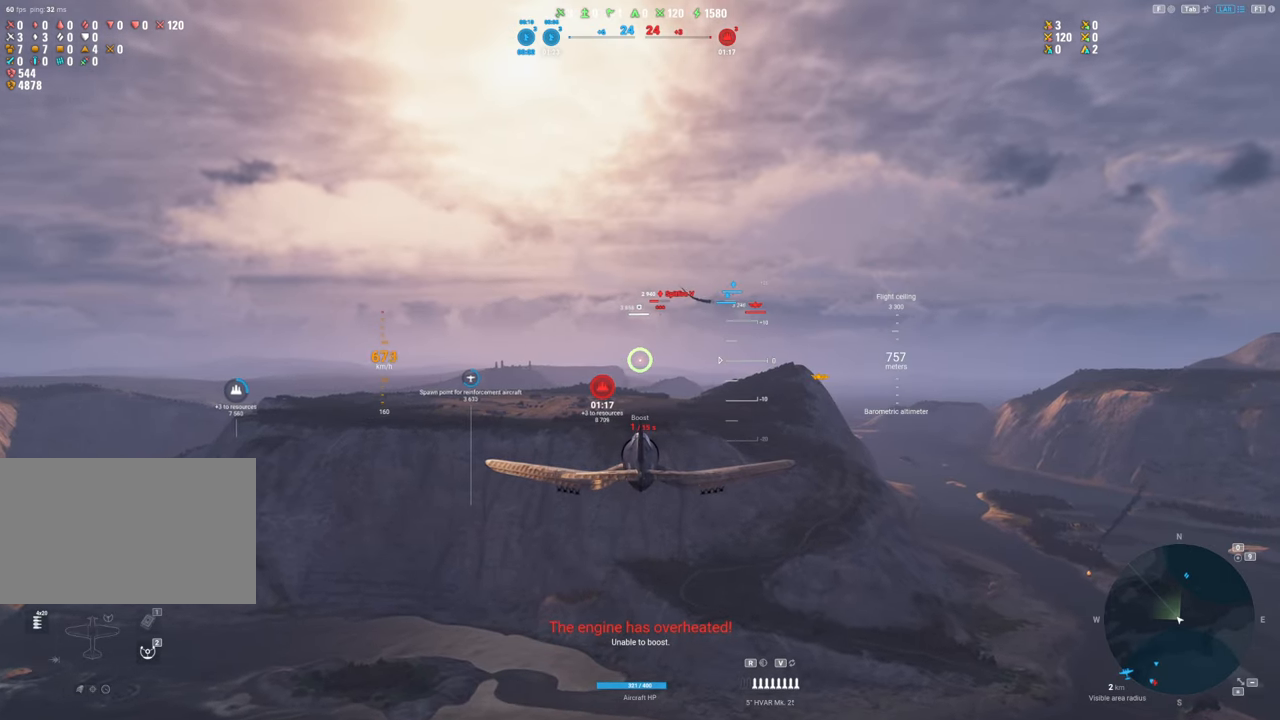
{"keys": ["tab"], "mouse": [], "mouse_move": "still", "events": [[233, "tab", "down"]]}
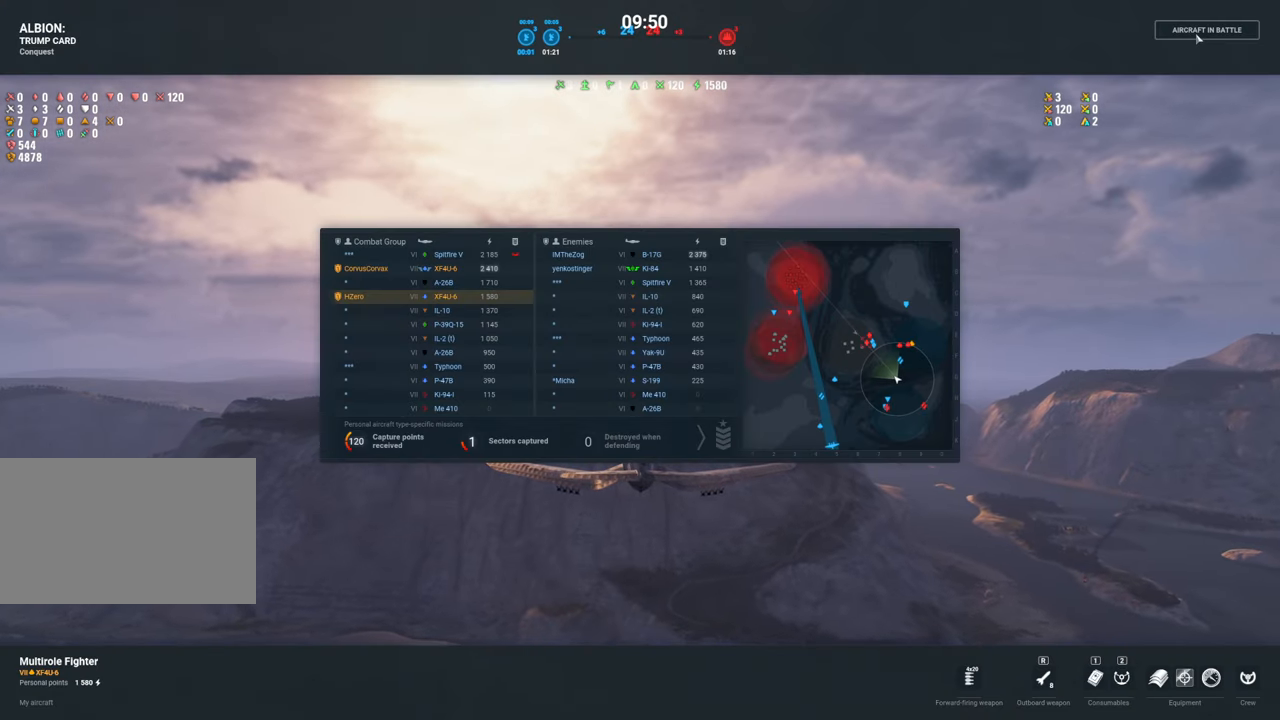
{"keys": ["tab"], "mouse": [], "mouse_move": "still", "events": []}
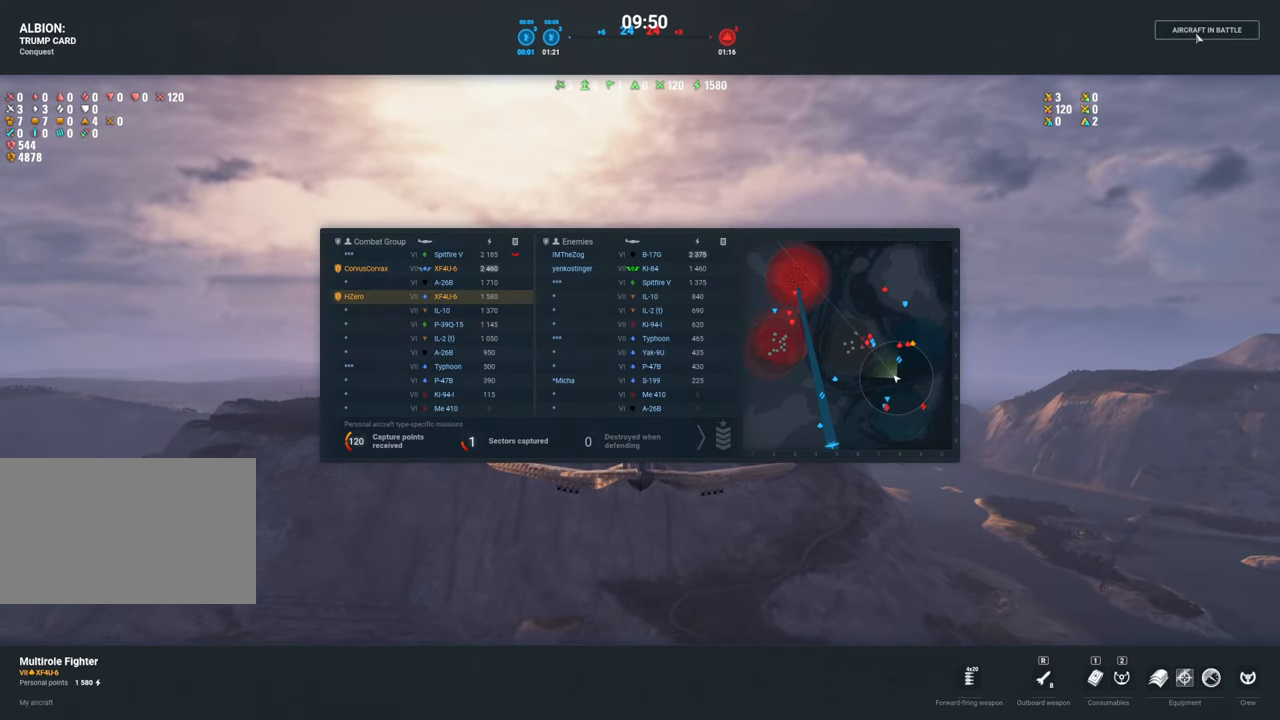
{"keys": ["tab"], "mouse": [], "mouse_move": "still", "events": []}
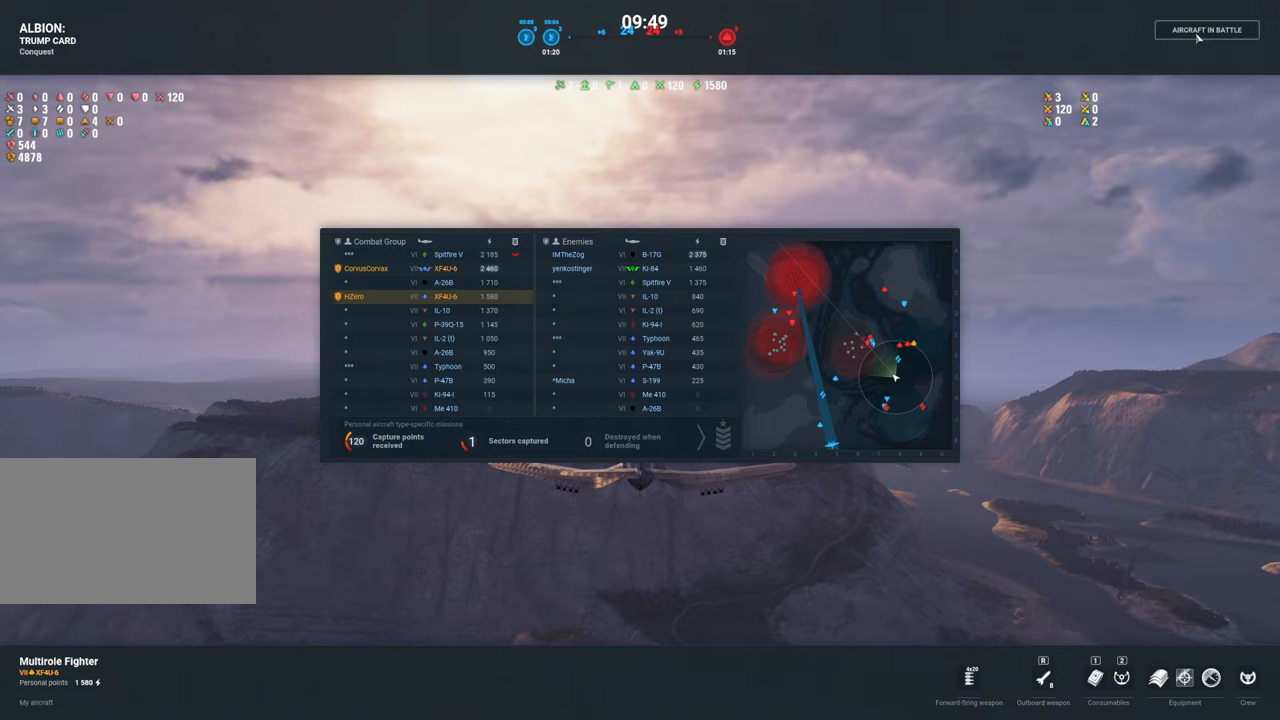
{"keys": [], "mouse": [], "mouse_move": "right", "events": [[183, "tab", "up"]]}
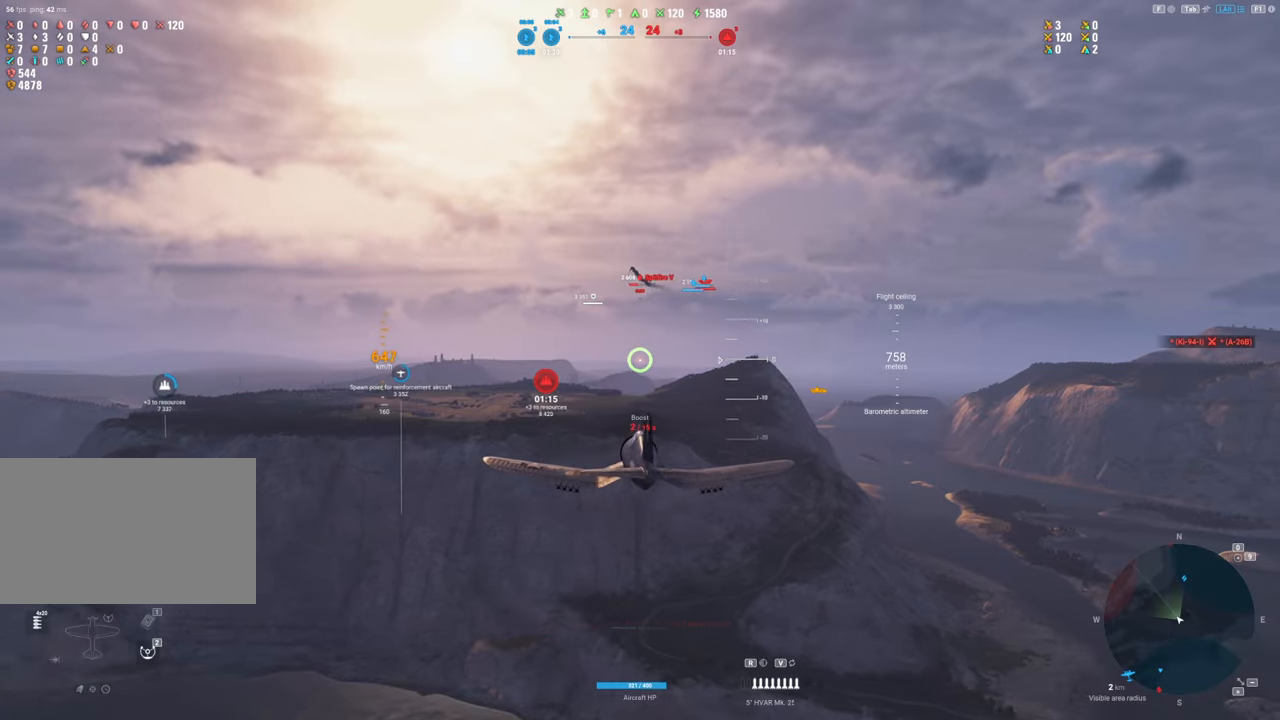
{"keys": [], "mouse": [], "mouse_move": "still", "events": []}